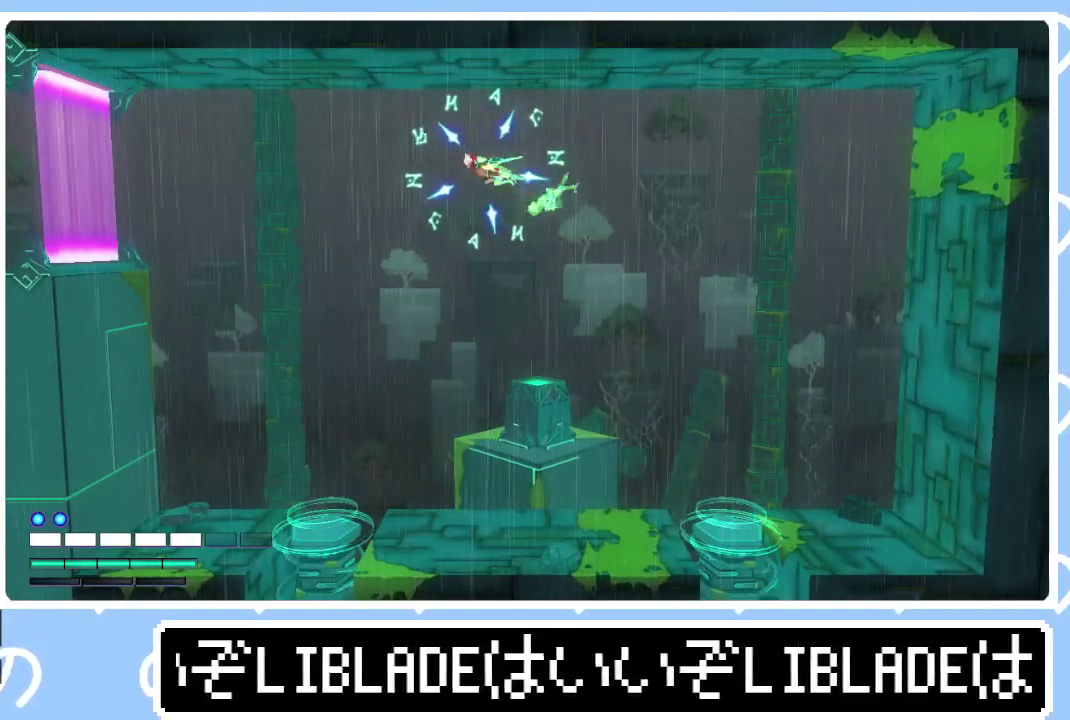
Gameplay with a controller (PlayStation layout); each line is a JSON object with the inputs held at the frame after it. "events" lists button and stick changes between this image and that frame as [ms after this image, input, new state], when the widget could be followed in between.
{"buttons": [], "left_stick": "down", "right_stick": "center", "events": [[250, "left_stick", "down-left"], [300, "left_stick", "down"]]}
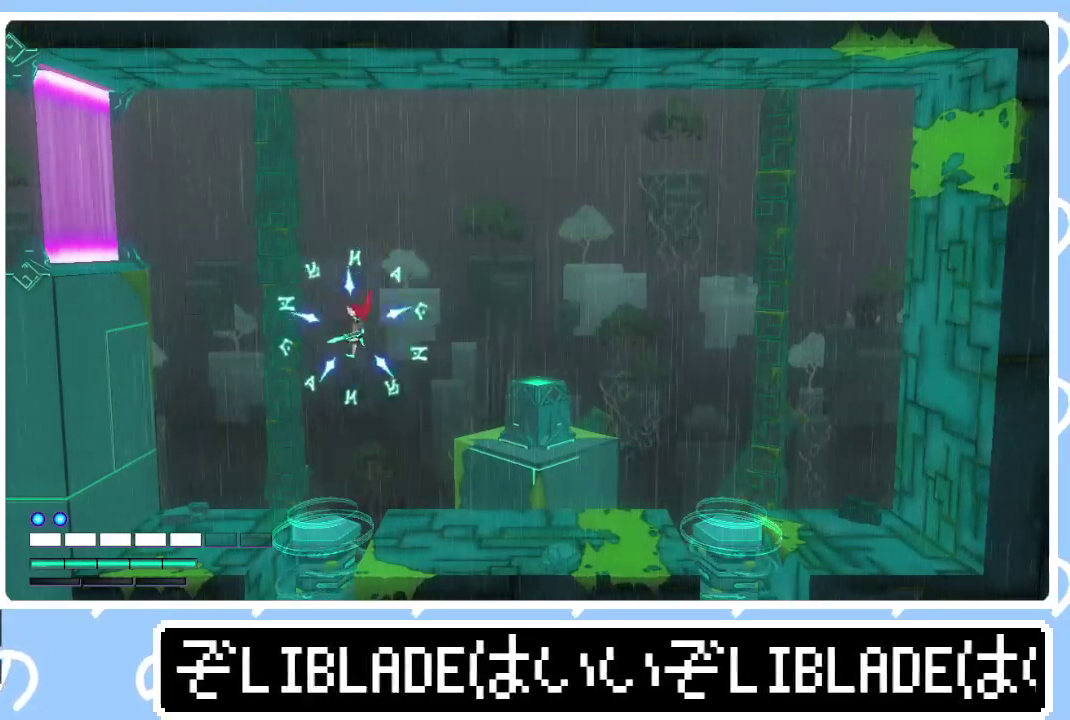
{"buttons": [], "left_stick": "right", "right_stick": "center", "events": [[200, "left_stick", "down-right"], [250, "left_stick", "right"]]}
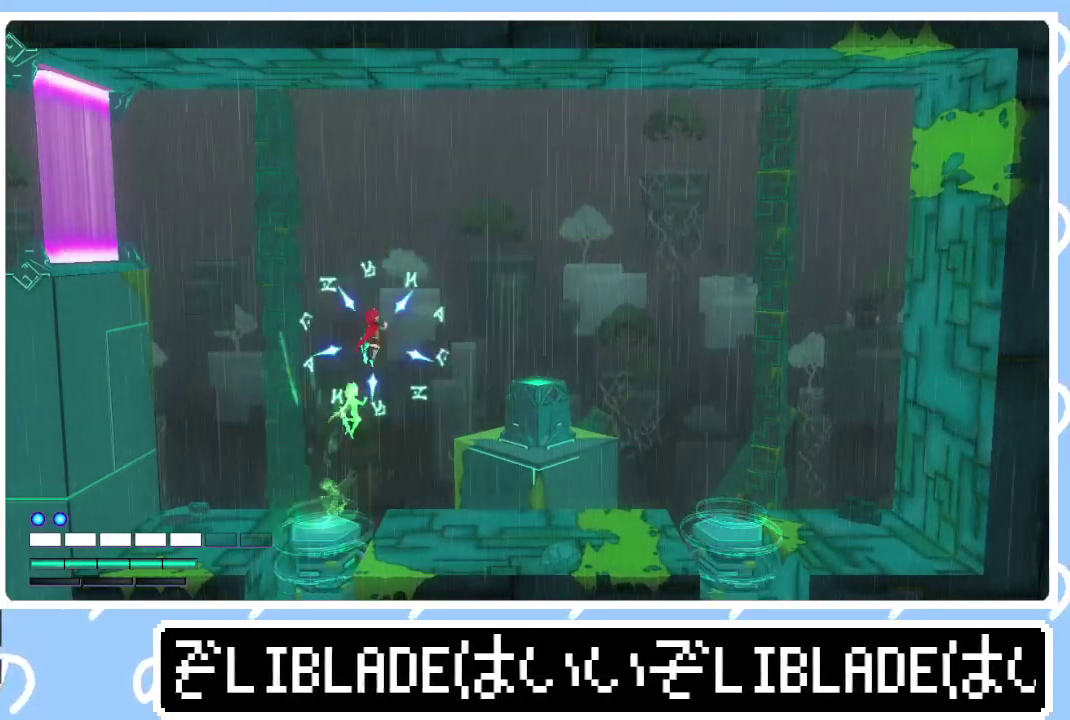
{"buttons": [], "left_stick": "right", "right_stick": "center", "events": []}
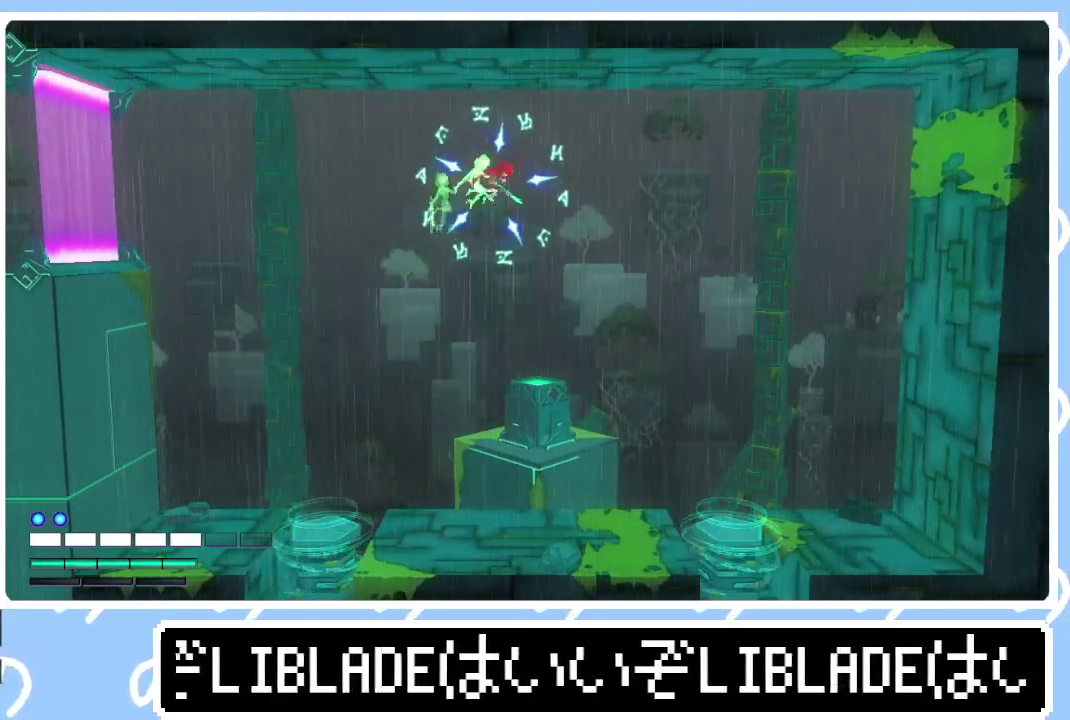
{"buttons": [], "left_stick": "center", "right_stick": "center", "events": [[183, "L1", "down"], [300, "L1", "up"], [433, "left_stick", "center"]]}
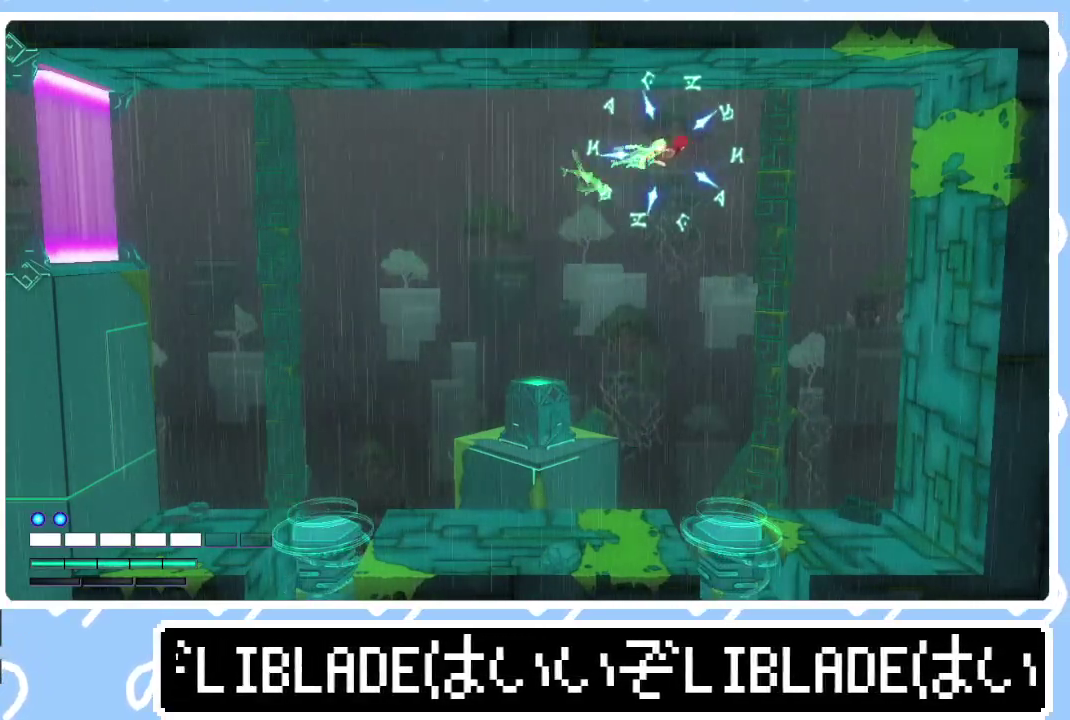
{"buttons": [], "left_stick": "down", "right_stick": "center", "events": [[200, "left_stick", "down"]]}
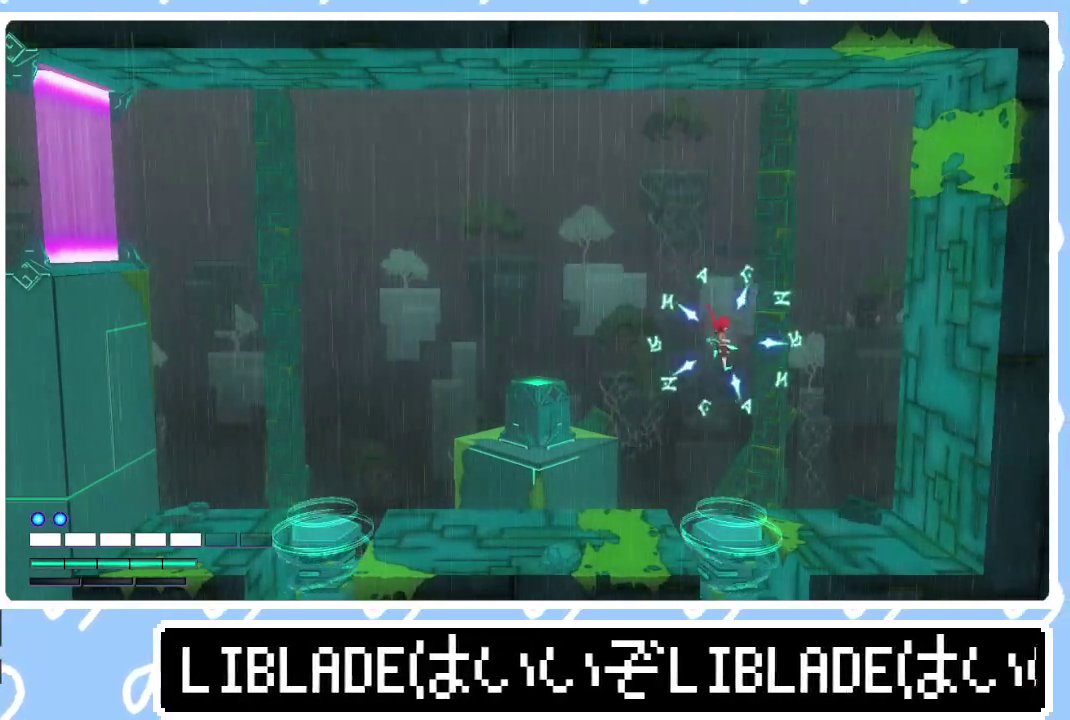
{"buttons": [], "left_stick": "left", "right_stick": "center", "events": [[283, "left_stick", "down-left"], [500, "left_stick", "left"]]}
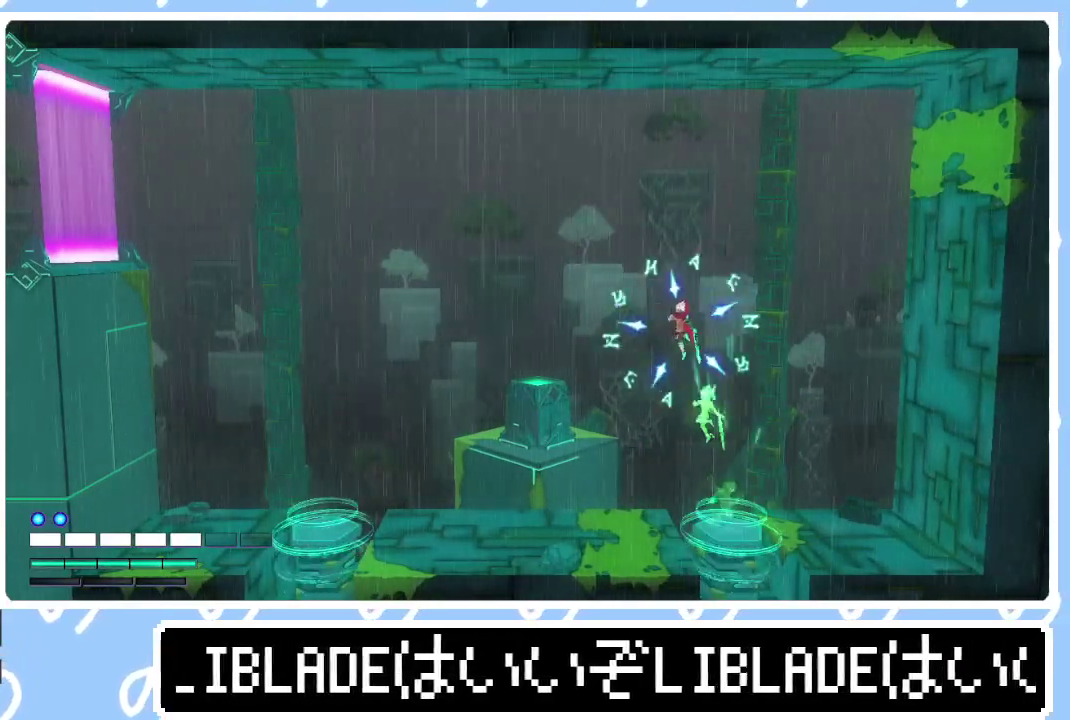
{"buttons": [], "left_stick": "left", "right_stick": "center", "events": []}
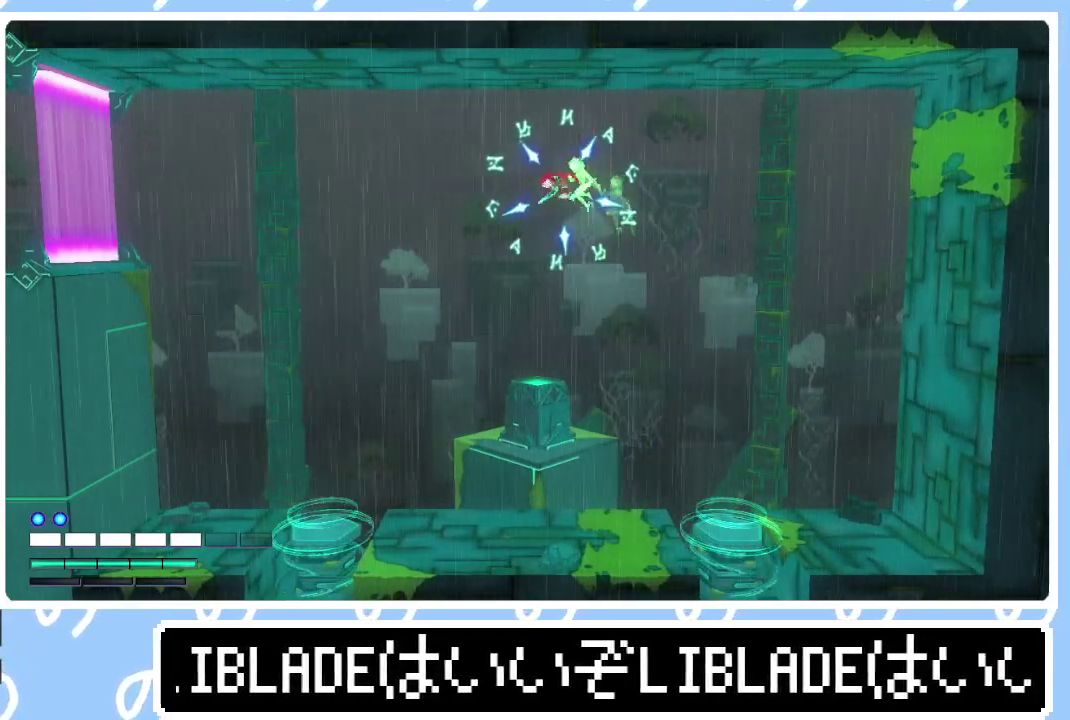
{"buttons": [], "left_stick": "center", "right_stick": "center", "events": [[83, "L1", "down"], [167, "L1", "up"], [500, "left_stick", "center"]]}
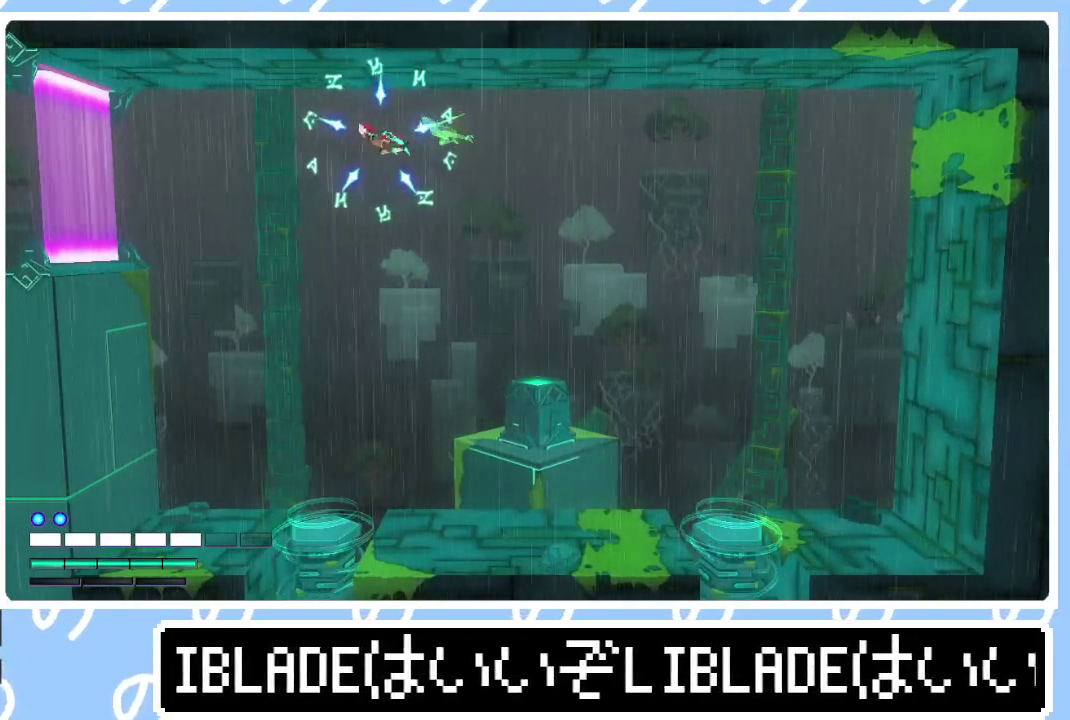
{"buttons": [], "left_stick": "center", "right_stick": "center", "events": [[67, "left_stick", "down"], [167, "left_stick", "down-right"], [300, "left_stick", "center"]]}
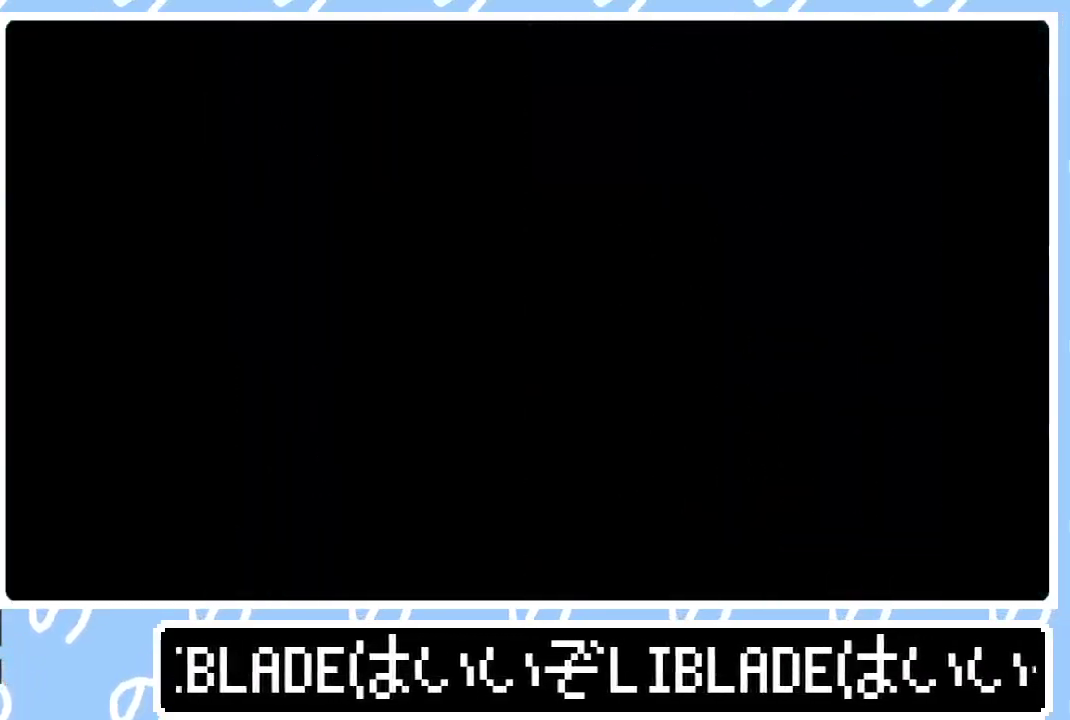
{"buttons": ["L1"], "left_stick": "up-right", "right_stick": "center", "events": [[133, "left_stick", "right"], [450, "L1", "down"], [483, "left_stick", "up-right"]]}
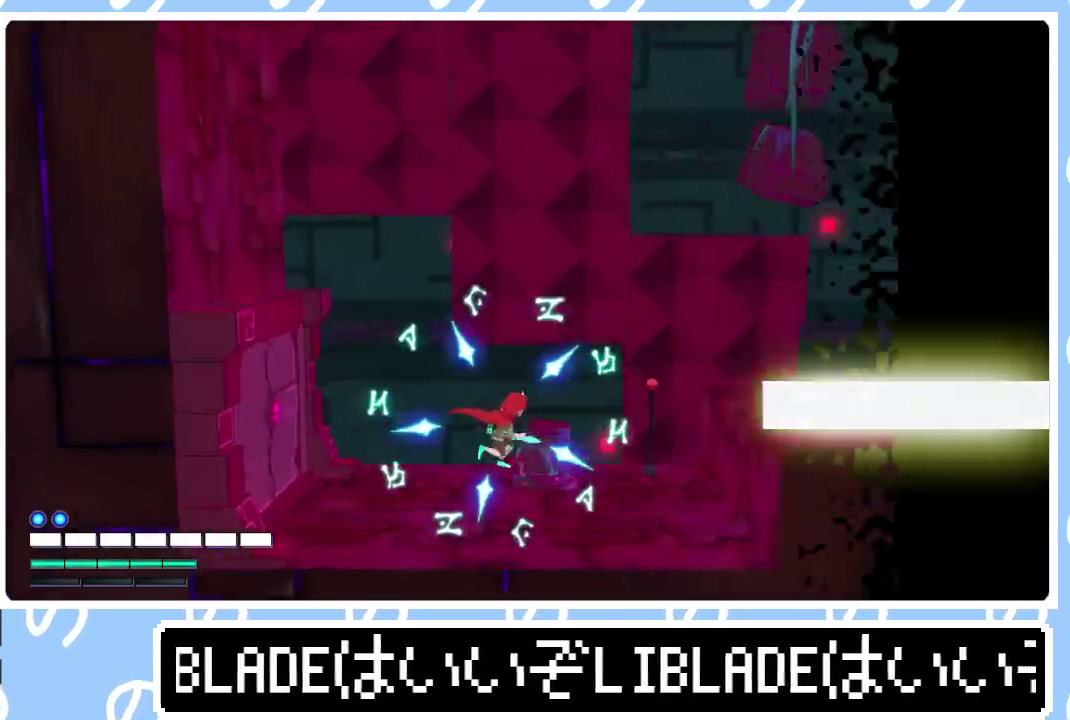
{"buttons": [], "left_stick": "right", "right_stick": "center", "events": [[33, "left_stick", "right"], [217, "L1", "up"]]}
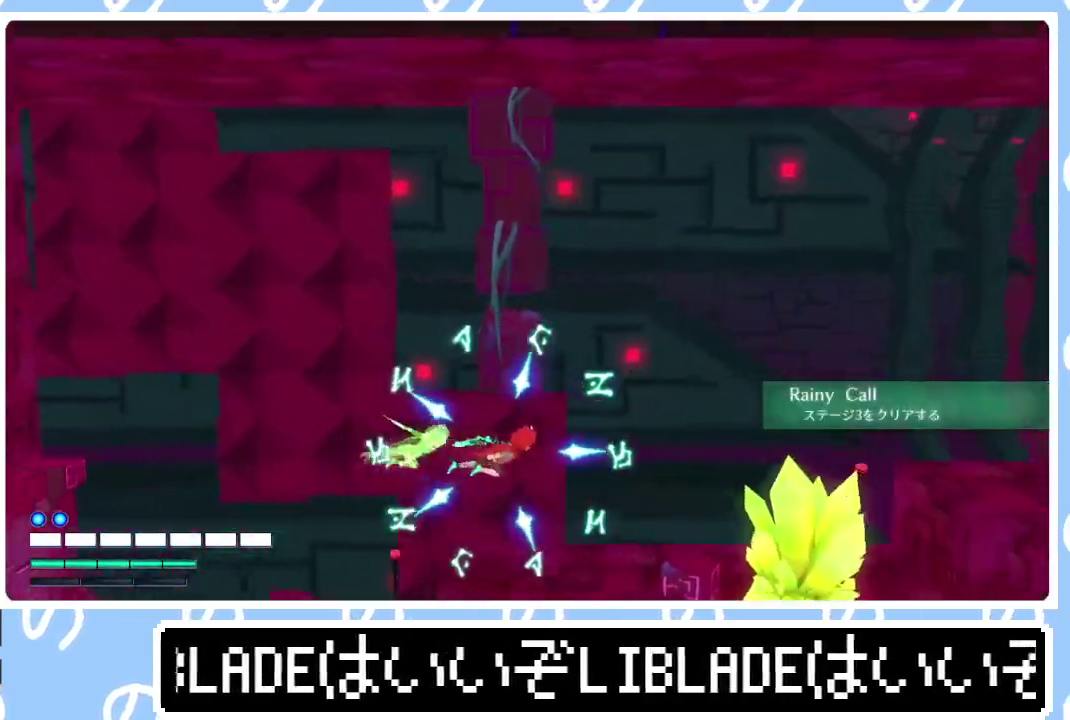
{"buttons": [], "left_stick": "down", "right_stick": "right", "events": [[83, "R1", "down"], [83, "right_stick", "right"], [183, "R3", "down"], [333, "left_stick", "center"], [450, "R3", "up"], [450, "left_stick", "down"], [467, "R1", "up"]]}
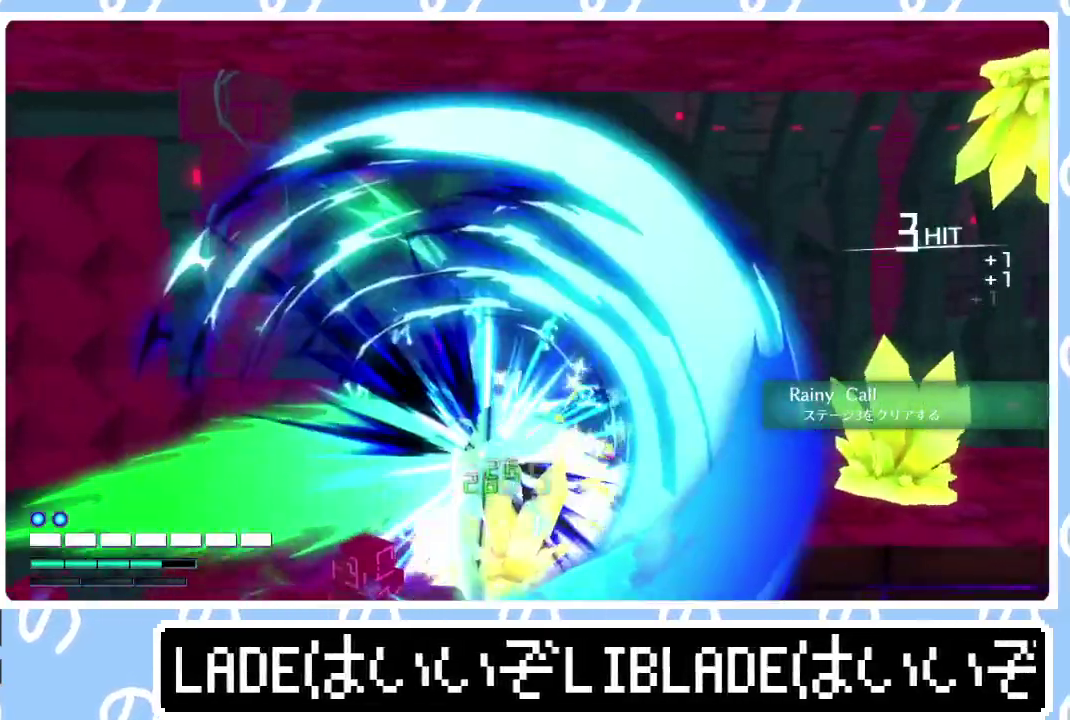
{"buttons": ["L1"], "left_stick": "right", "right_stick": "center", "events": [[17, "right_stick", "center"], [117, "left_stick", "down-right"], [417, "left_stick", "right"], [450, "L1", "down"]]}